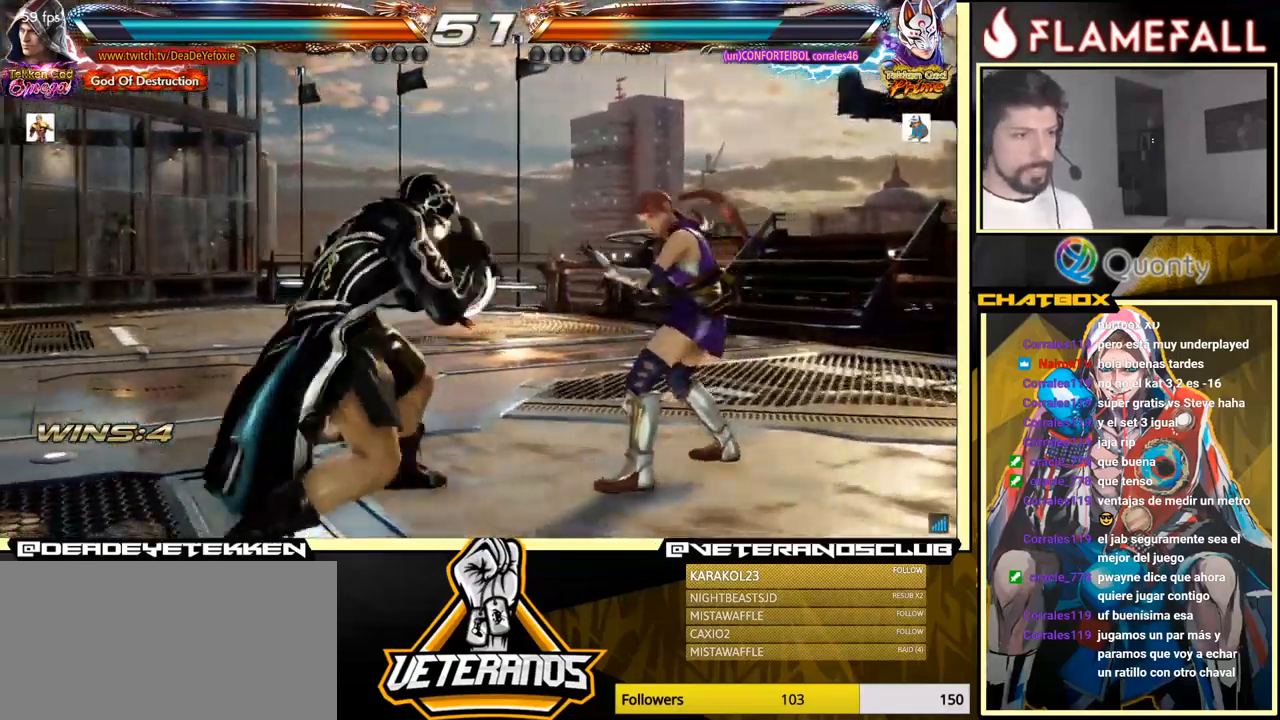
Gameplay with a controller (arcade stick); each line is a JSON object with the inputs held at the frame after it. "events" lists button and stick changes between this image and that frame as [ms after this image, input, new state], when the widget could be followed in between. Not read: L3 R3.
{"buttons": [], "left_stick": "left", "events": []}
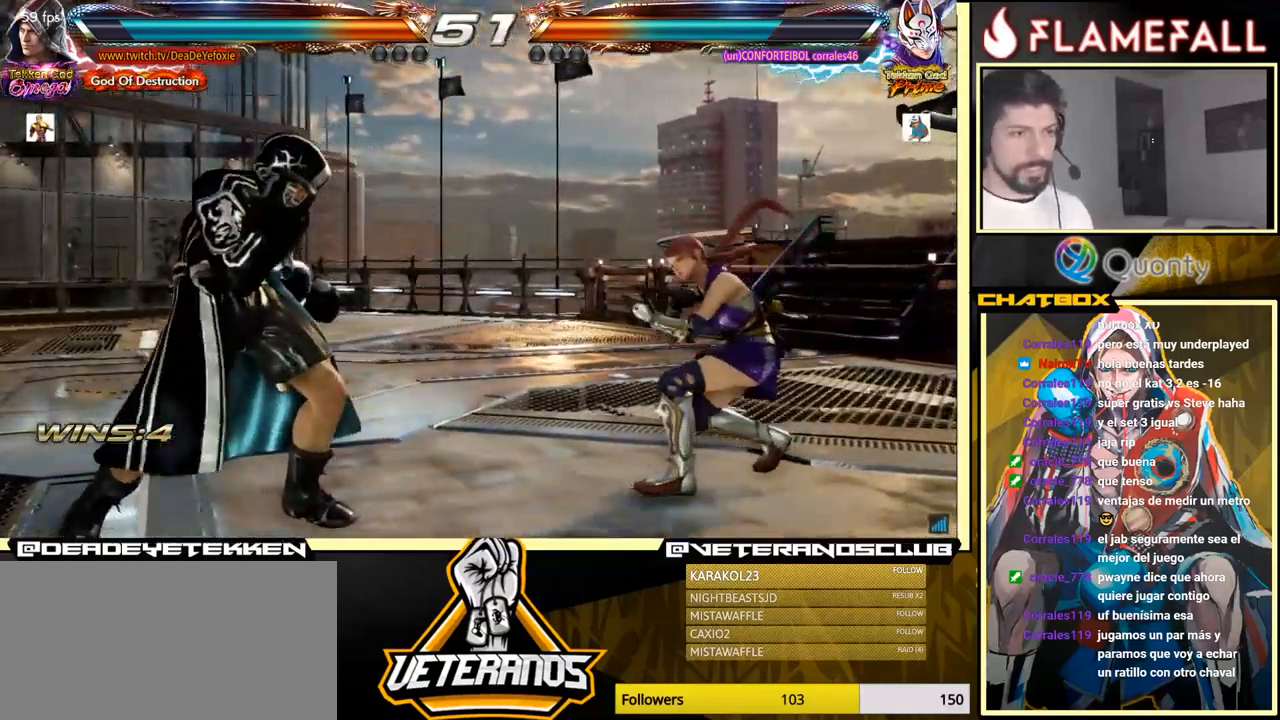
{"buttons": [], "left_stick": "left", "events": []}
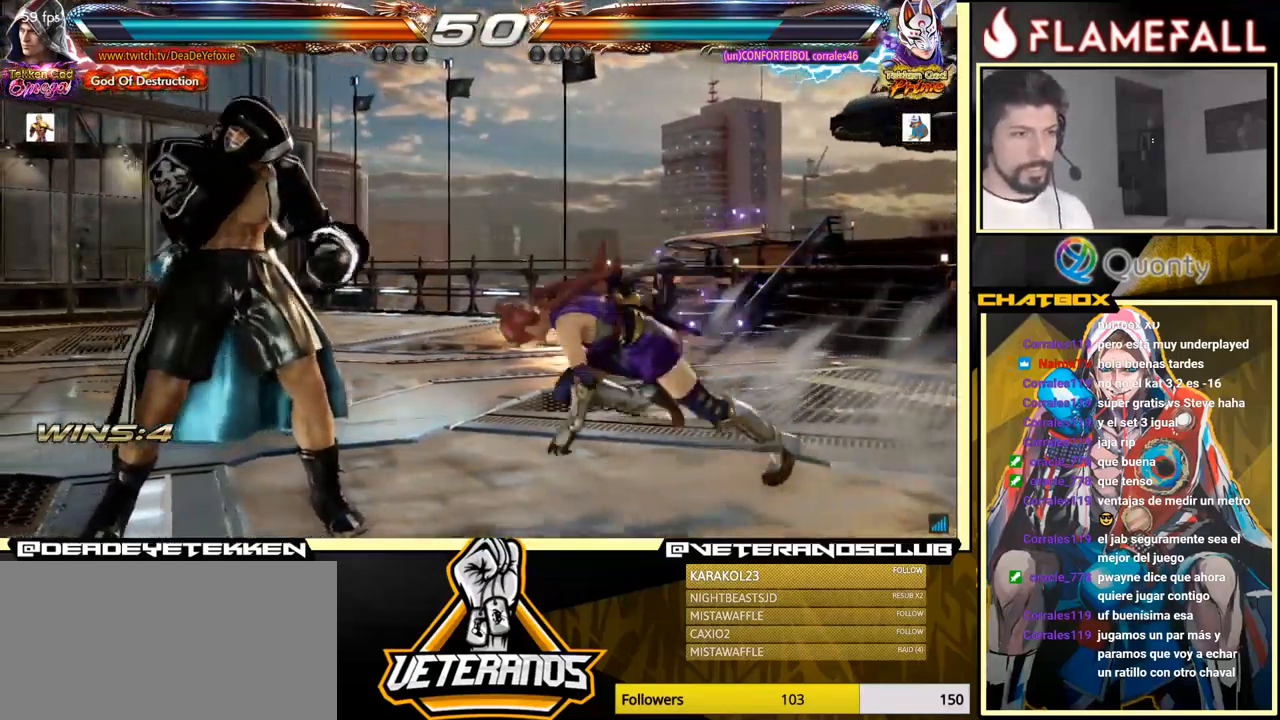
{"buttons": [], "left_stick": "center", "events": [[466, "left_stick", "center"]]}
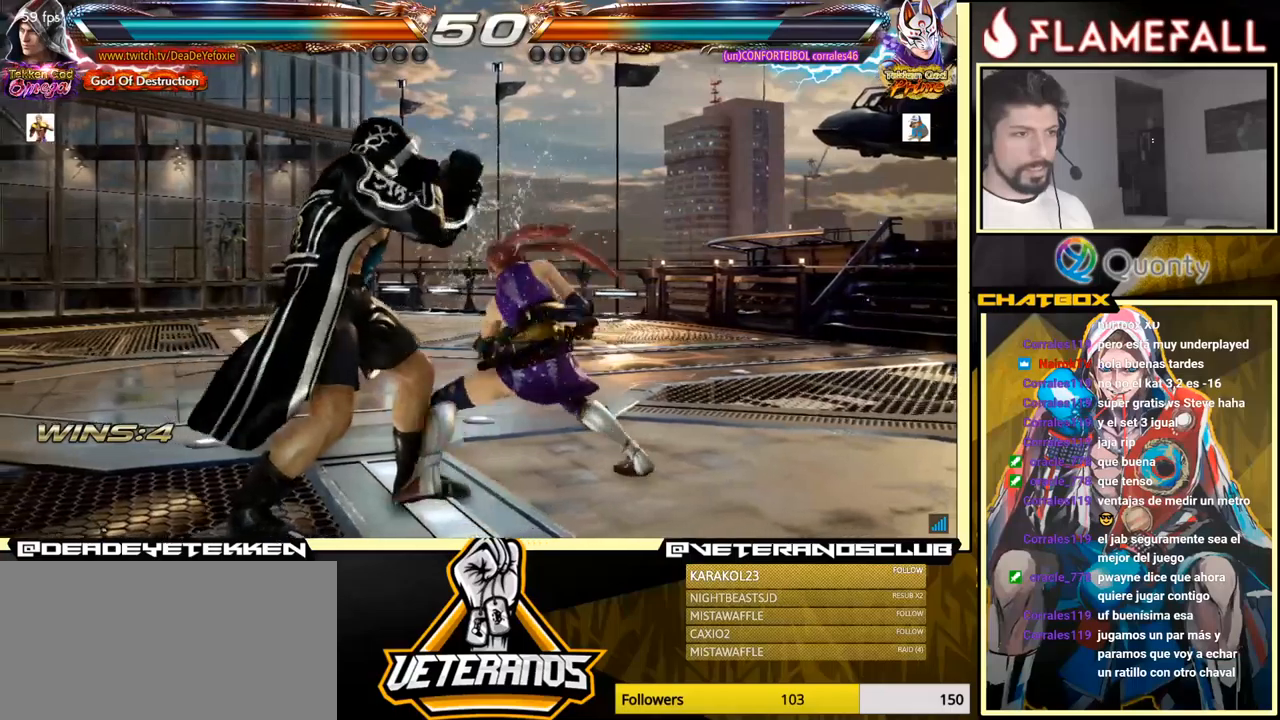
{"buttons": [], "left_stick": "left", "events": [[50, "left_stick", "down"], [100, "left_stick", "center"], [267, "left_stick", "left"]]}
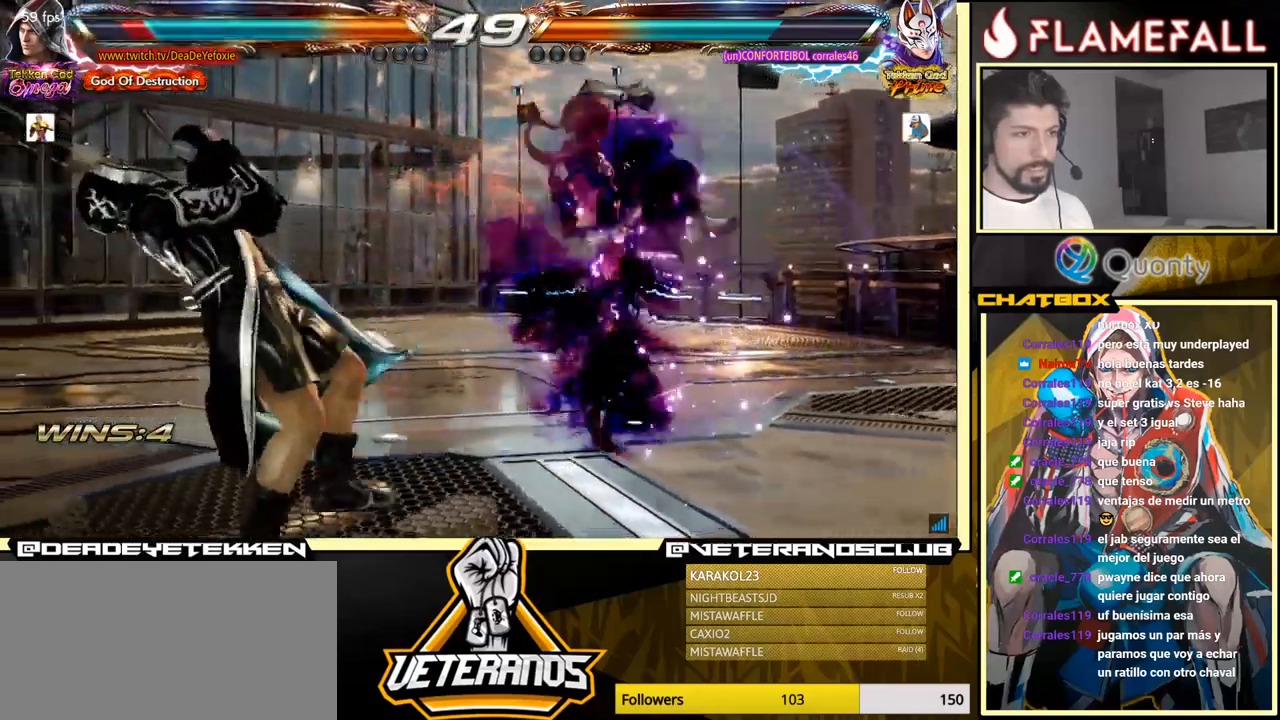
{"buttons": [], "left_stick": "left", "events": []}
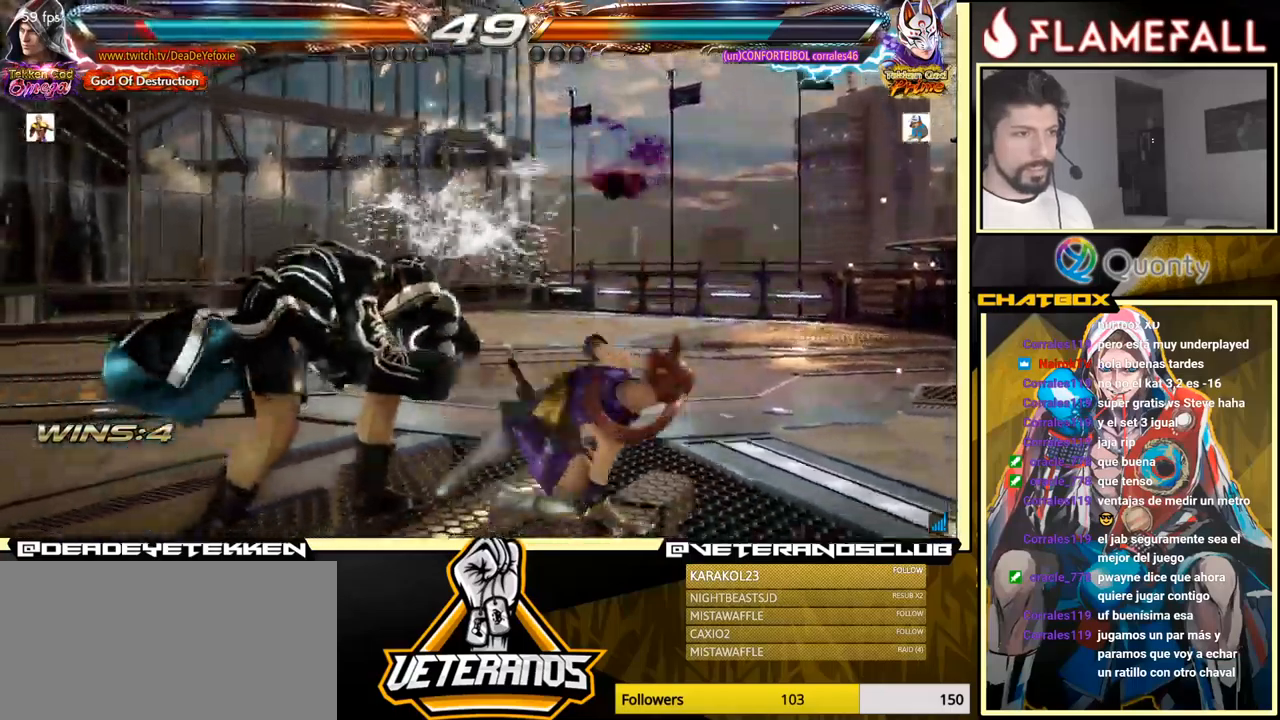
{"buttons": [], "left_stick": "down", "events": [[84, "left_stick", "center"], [334, "left_stick", "down"], [417, "left_stick", "center"], [484, "left_stick", "down"]]}
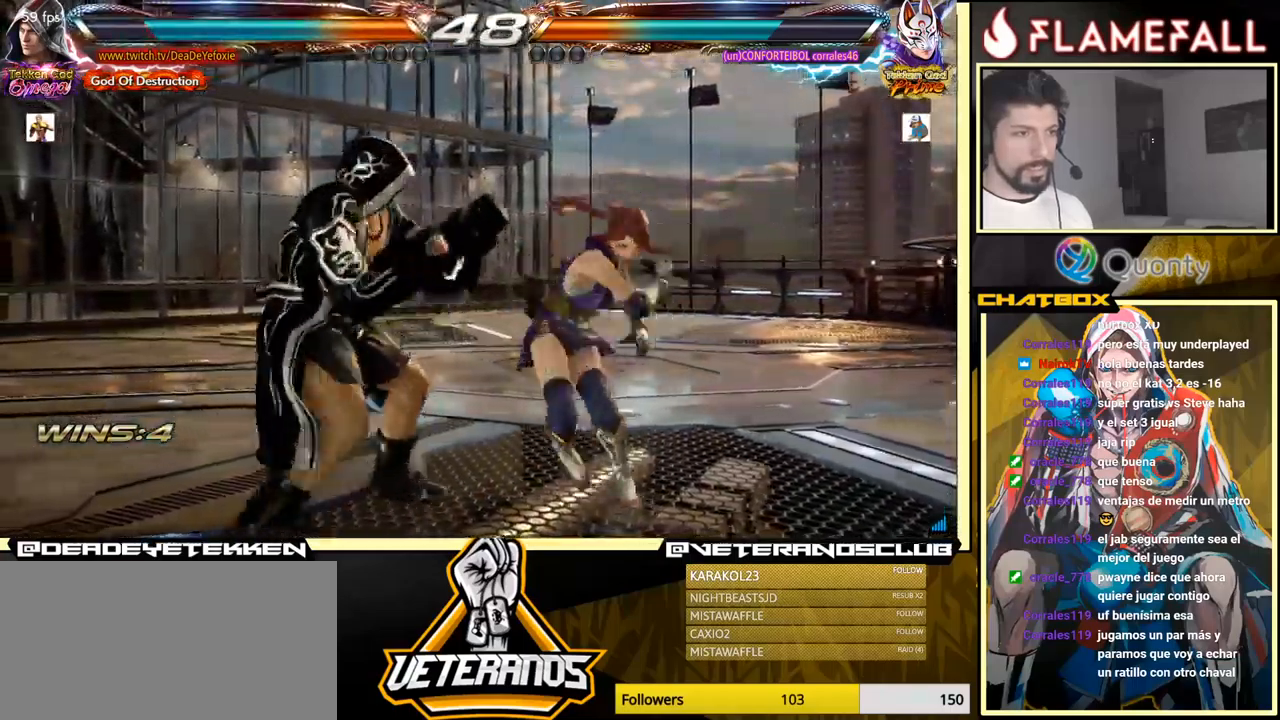
{"buttons": [], "left_stick": "left", "events": [[500, "left_stick", "left"]]}
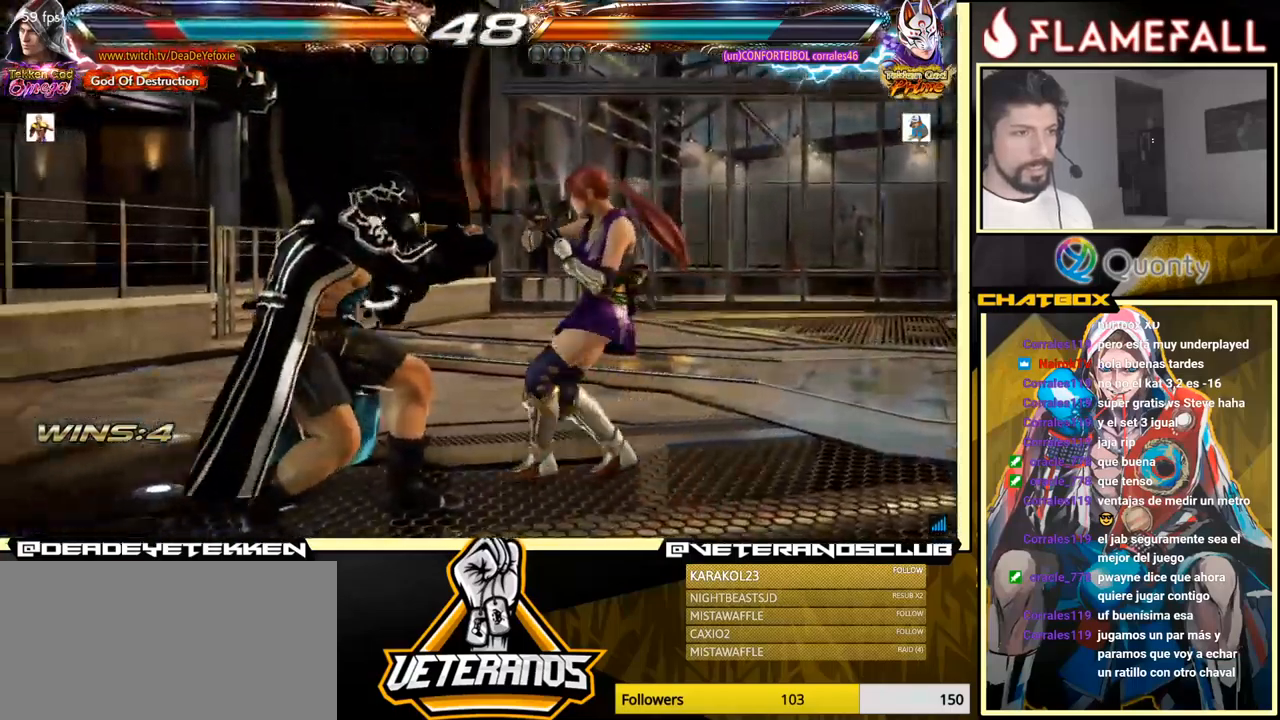
{"buttons": [], "left_stick": "left", "events": [[217, "left_stick", "center"], [300, "left_stick", "left"]]}
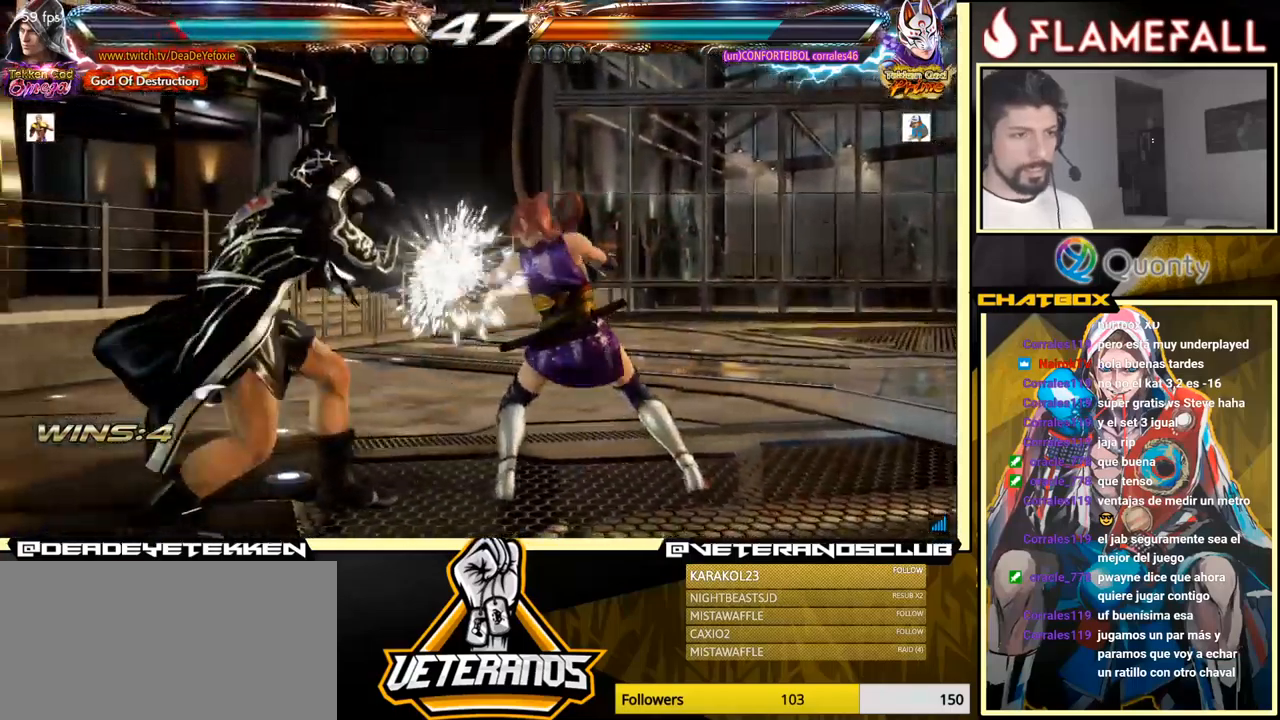
{"buttons": [], "left_stick": "left", "events": [[150, "X", "down"], [250, "X", "up"]]}
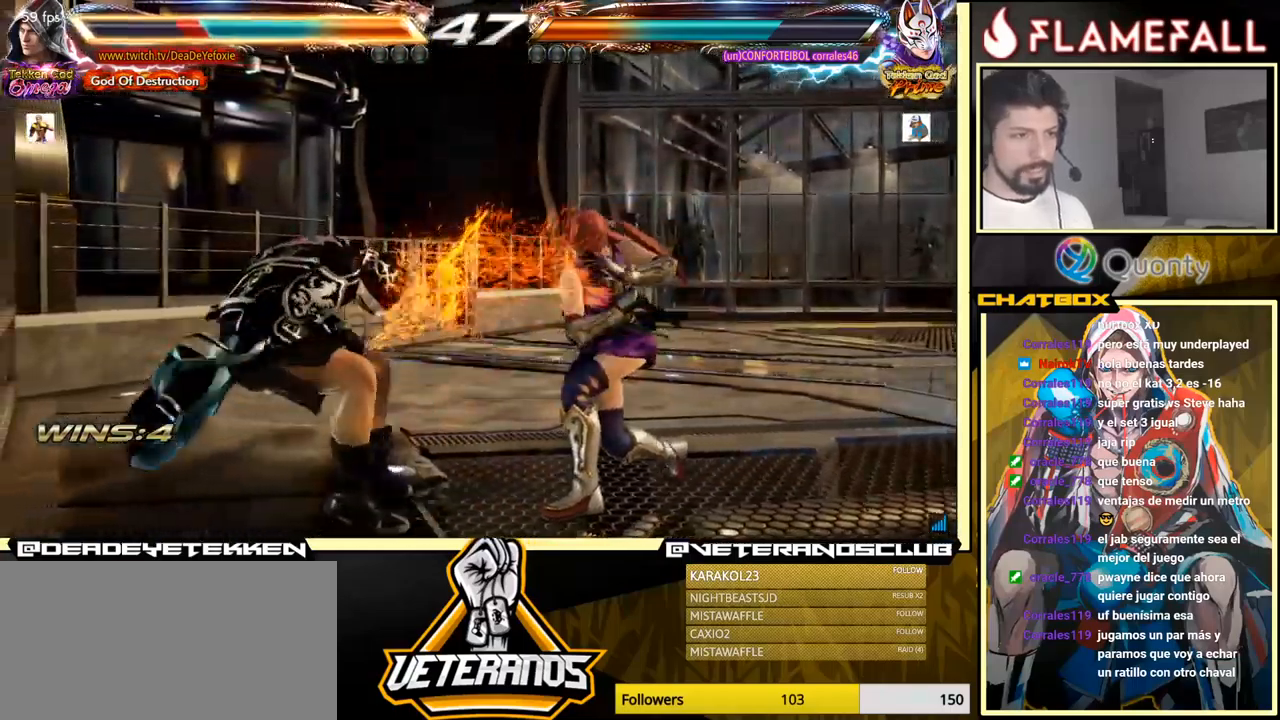
{"buttons": [], "left_stick": "center", "events": [[400, "left_stick", "center"]]}
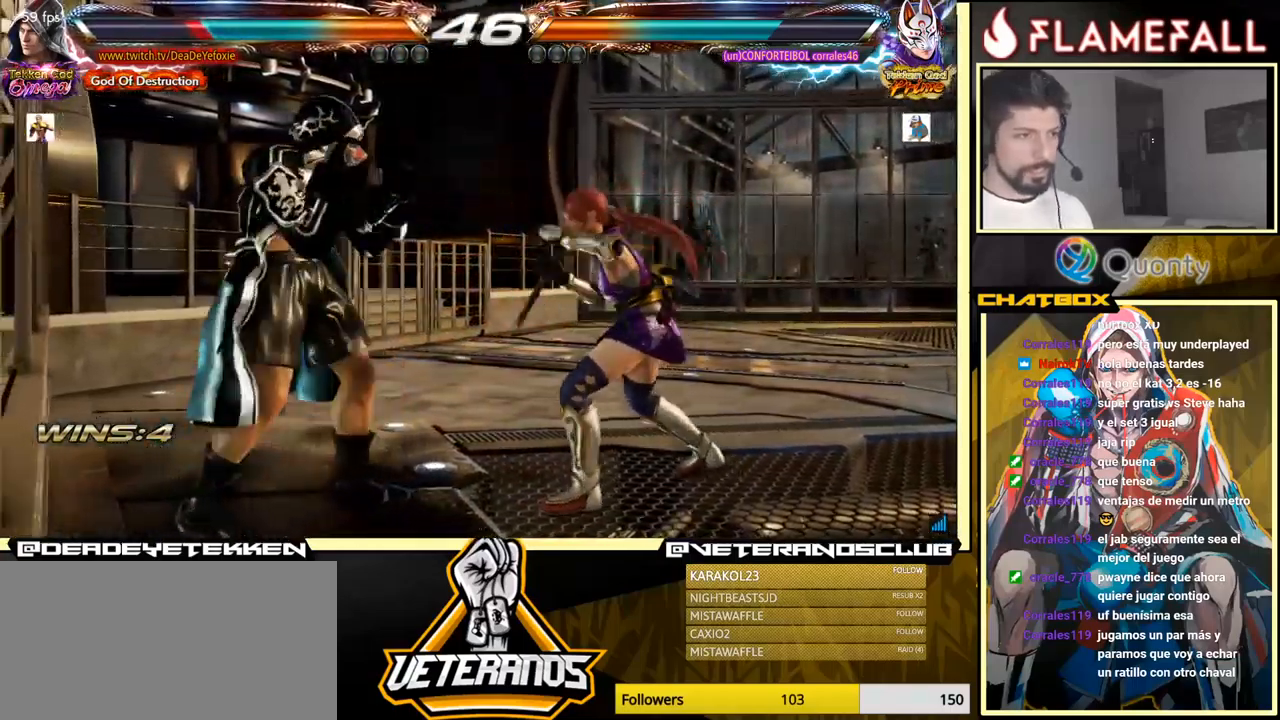
{"buttons": [], "left_stick": "center", "events": [[34, "left_stick", "left"], [250, "X", "down"], [284, "X", "up"], [384, "left_stick", "center"]]}
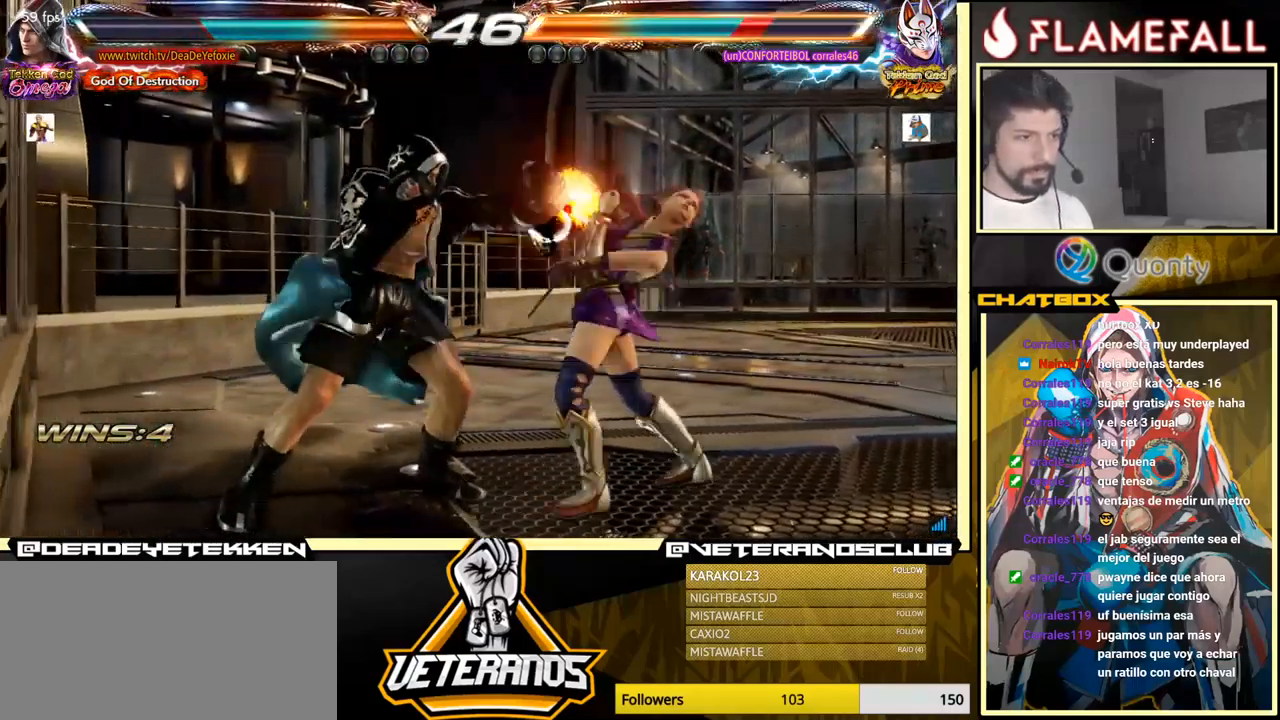
{"buttons": [], "left_stick": "right", "events": [[167, "Y", "down"], [167, "left_stick", "right"], [384, "Y", "up"]]}
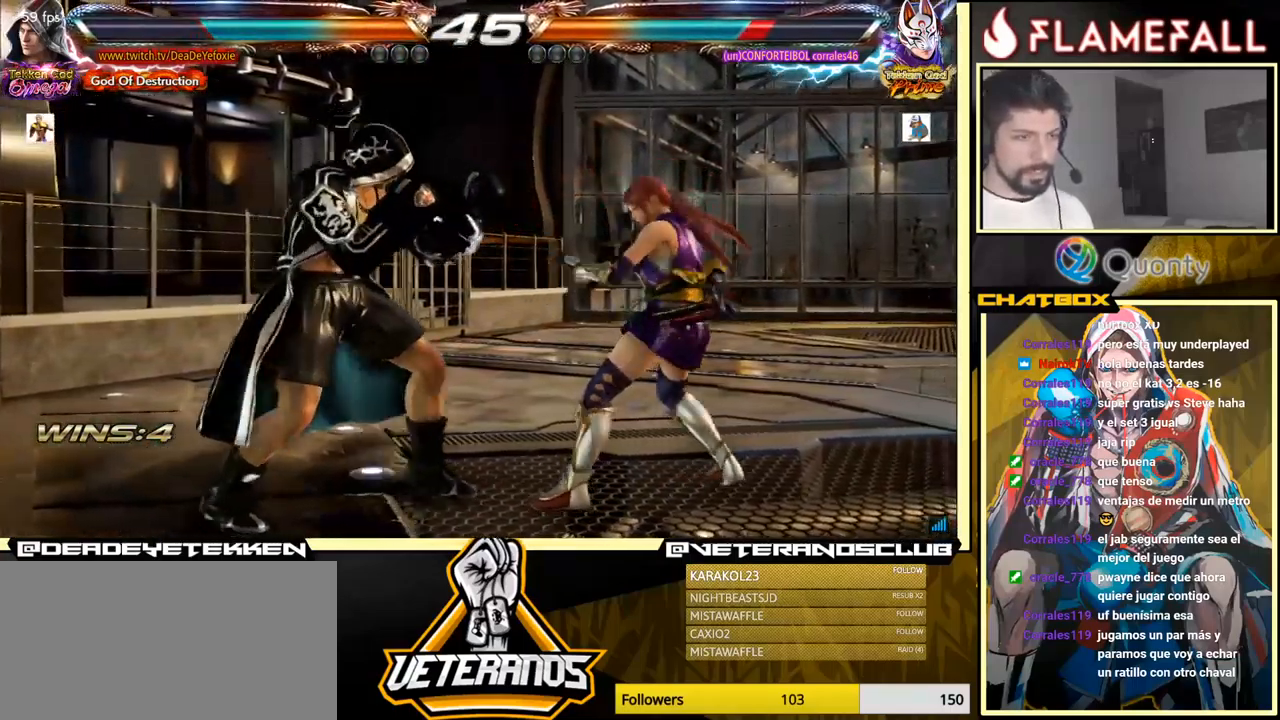
{"buttons": ["Y"], "left_stick": "left", "events": [[50, "Y", "down"], [184, "X", "down"], [217, "Y", "up"], [317, "X", "up"], [334, "left_stick", "left"], [450, "Y", "down"]]}
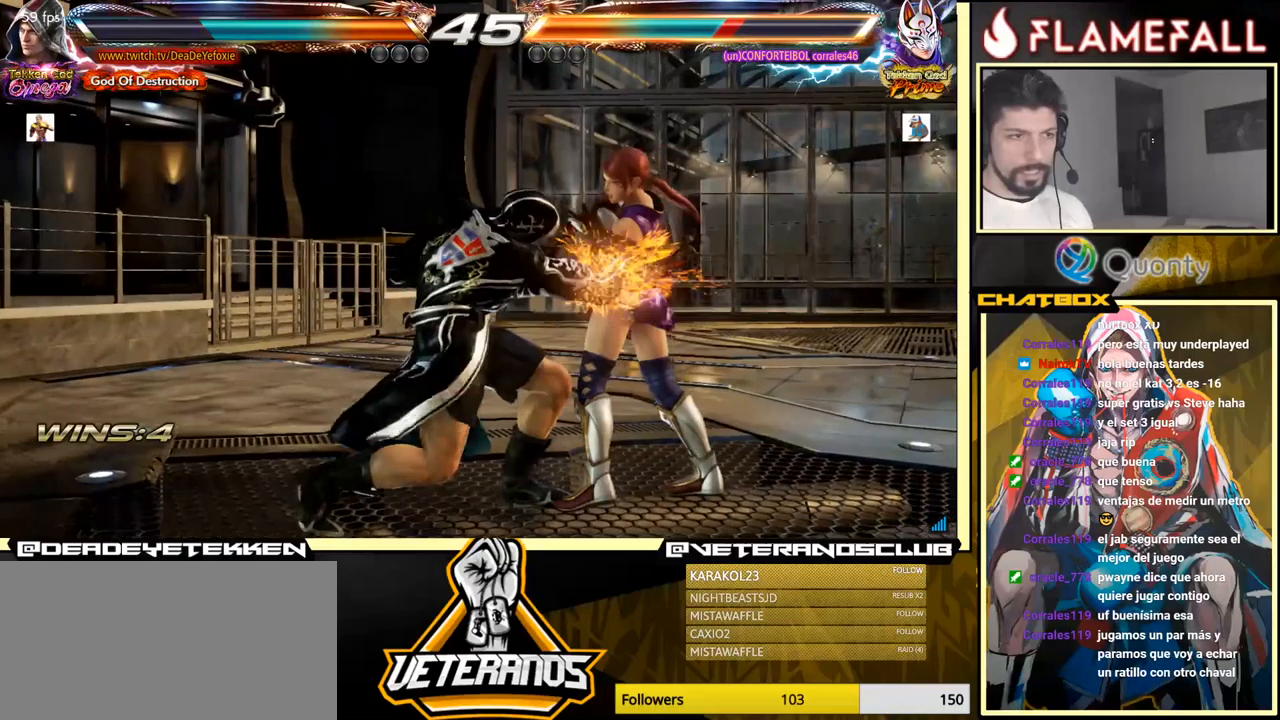
{"buttons": [], "left_stick": "left", "events": [[33, "Y", "up"], [83, "Y", "down"], [233, "Y", "up"]]}
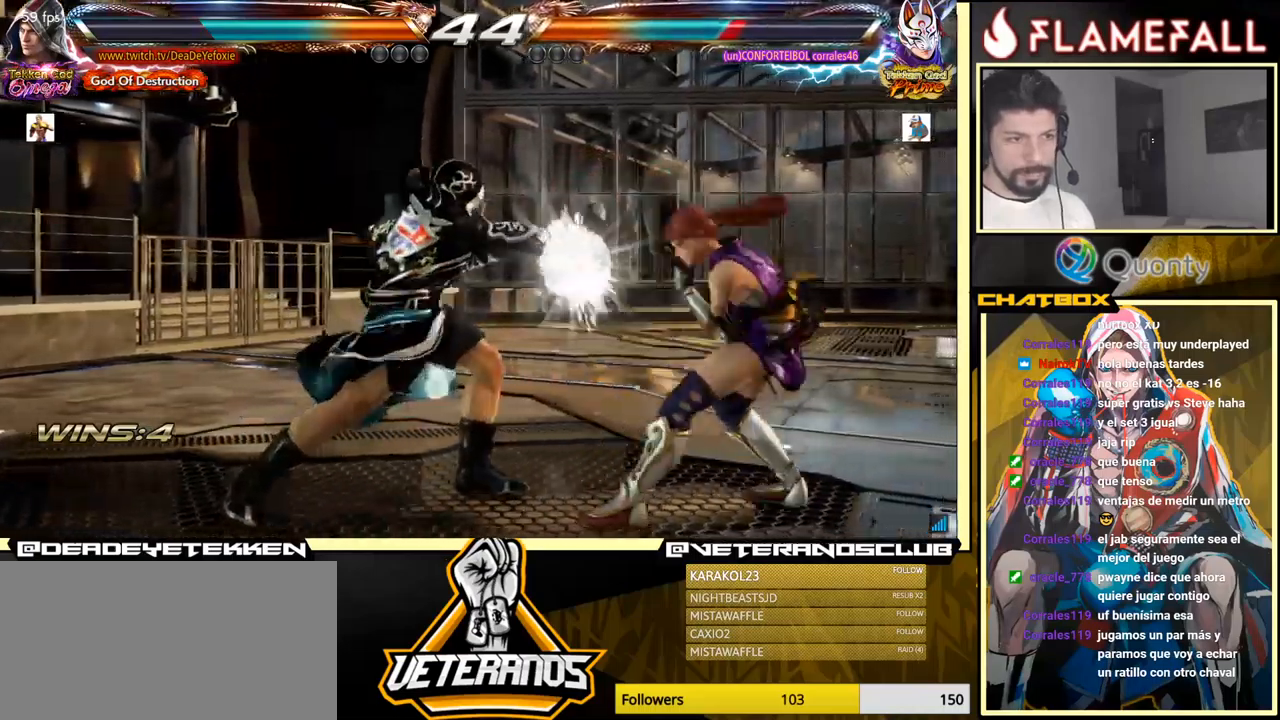
{"buttons": [], "left_stick": "left", "events": [[350, "B", "down"], [466, "B", "up"]]}
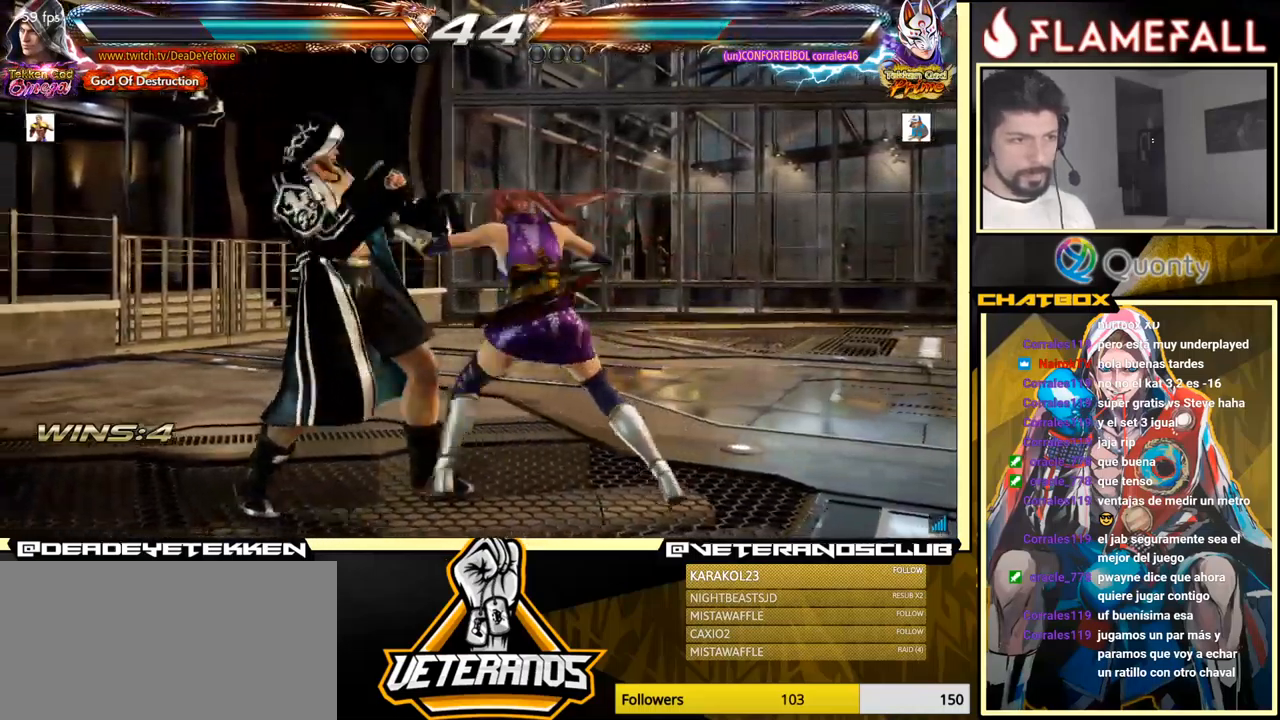
{"buttons": [], "left_stick": "left", "events": [[83, "Y", "down"], [166, "Y", "up"]]}
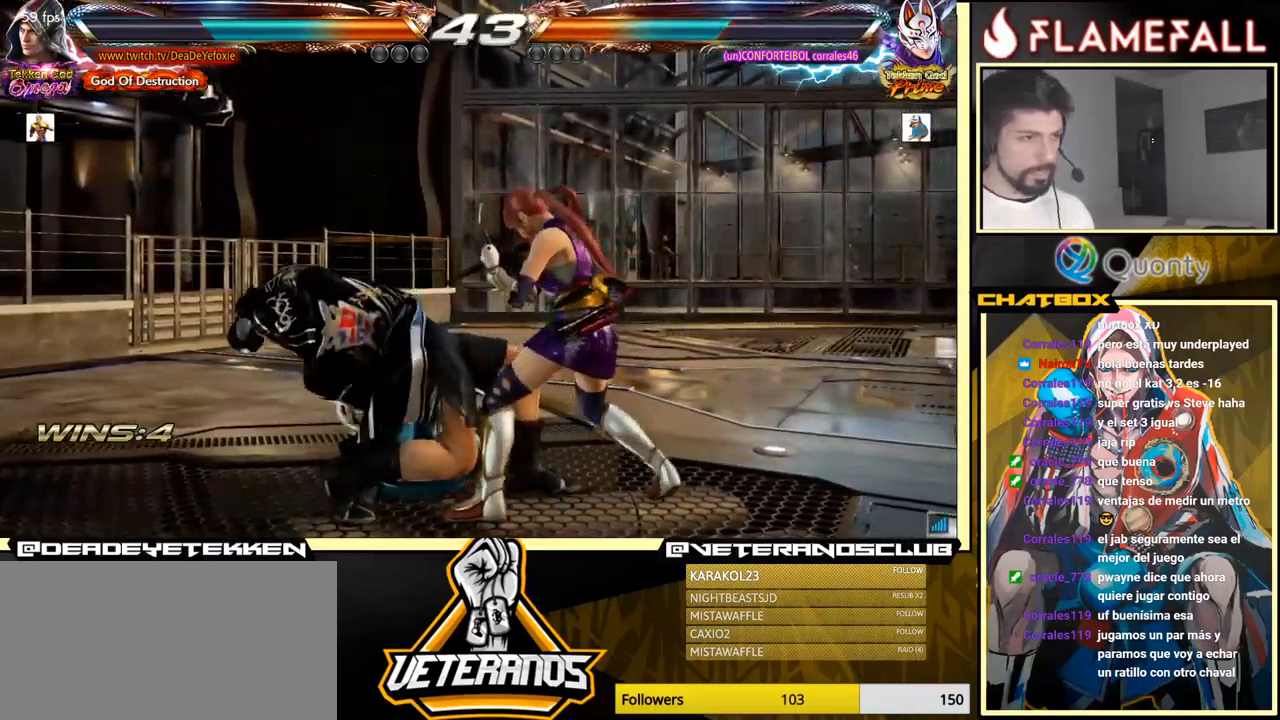
{"buttons": [], "left_stick": "left", "events": []}
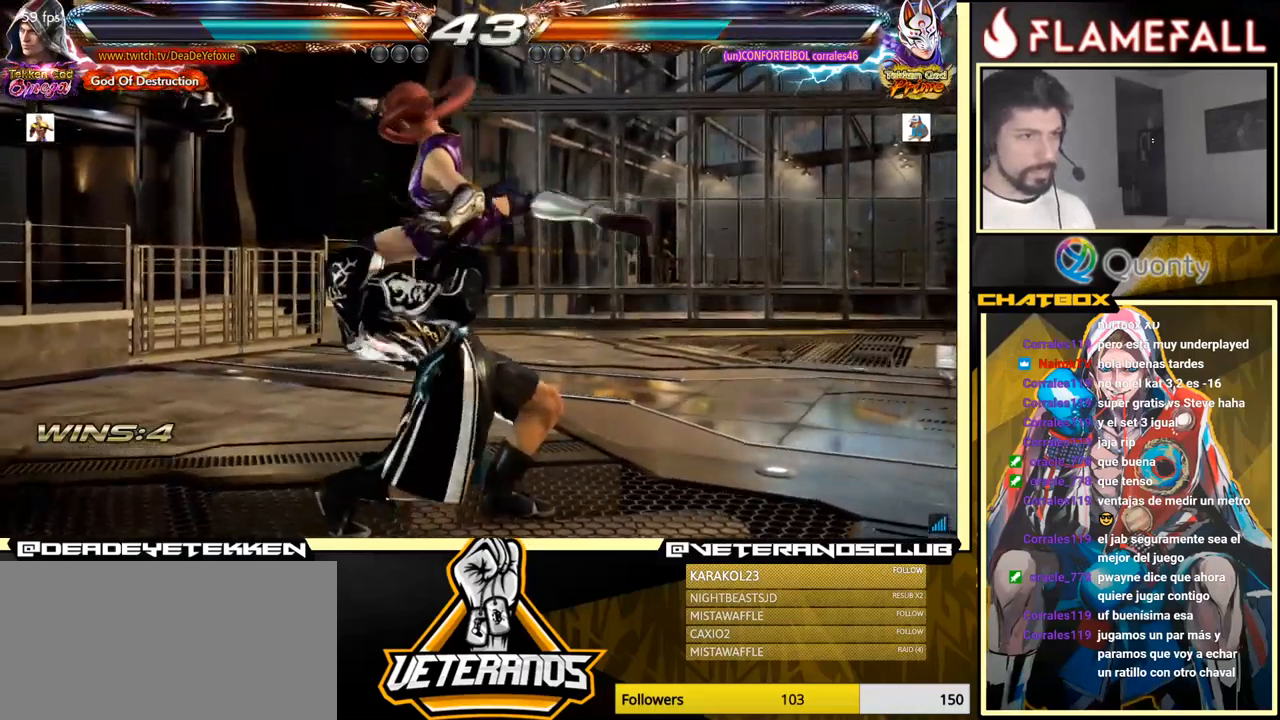
{"buttons": ["X"], "left_stick": "center", "events": [[450, "left_stick", "center"], [466, "X", "down"]]}
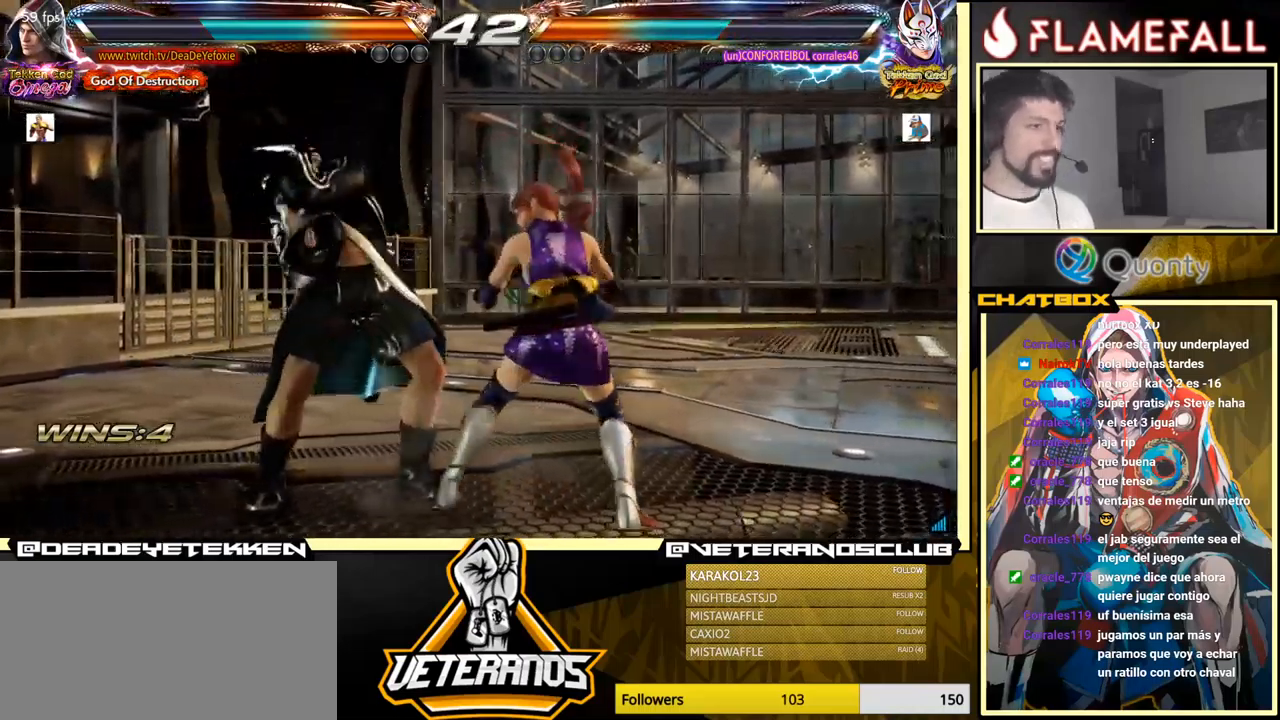
{"buttons": ["X"], "left_stick": "left", "events": [[16, "X", "up"], [100, "X", "down"], [133, "left_stick", "down"], [150, "X", "up"], [216, "X", "down"], [300, "X", "up"], [366, "left_stick", "center"], [383, "X", "down"], [416, "left_stick", "left"], [433, "X", "up"], [500, "X", "down"]]}
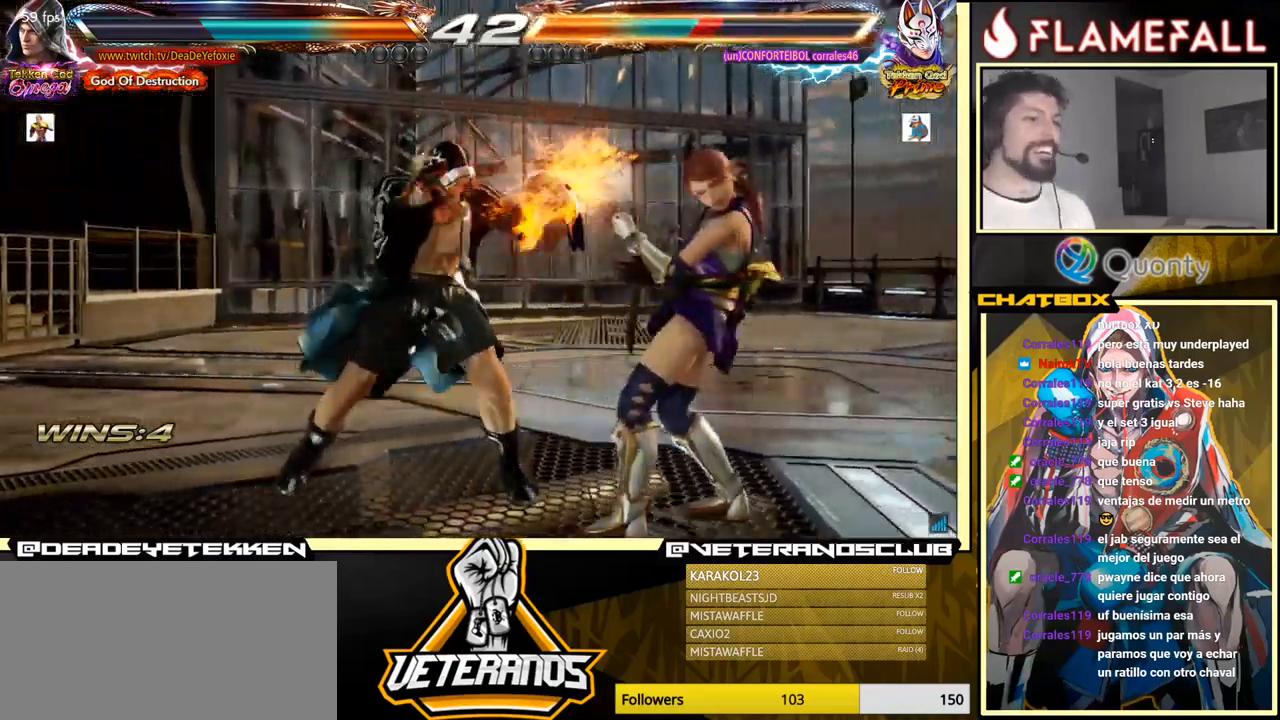
{"buttons": [], "left_stick": "center", "events": [[200, "X", "up"], [433, "left_stick", "center"]]}
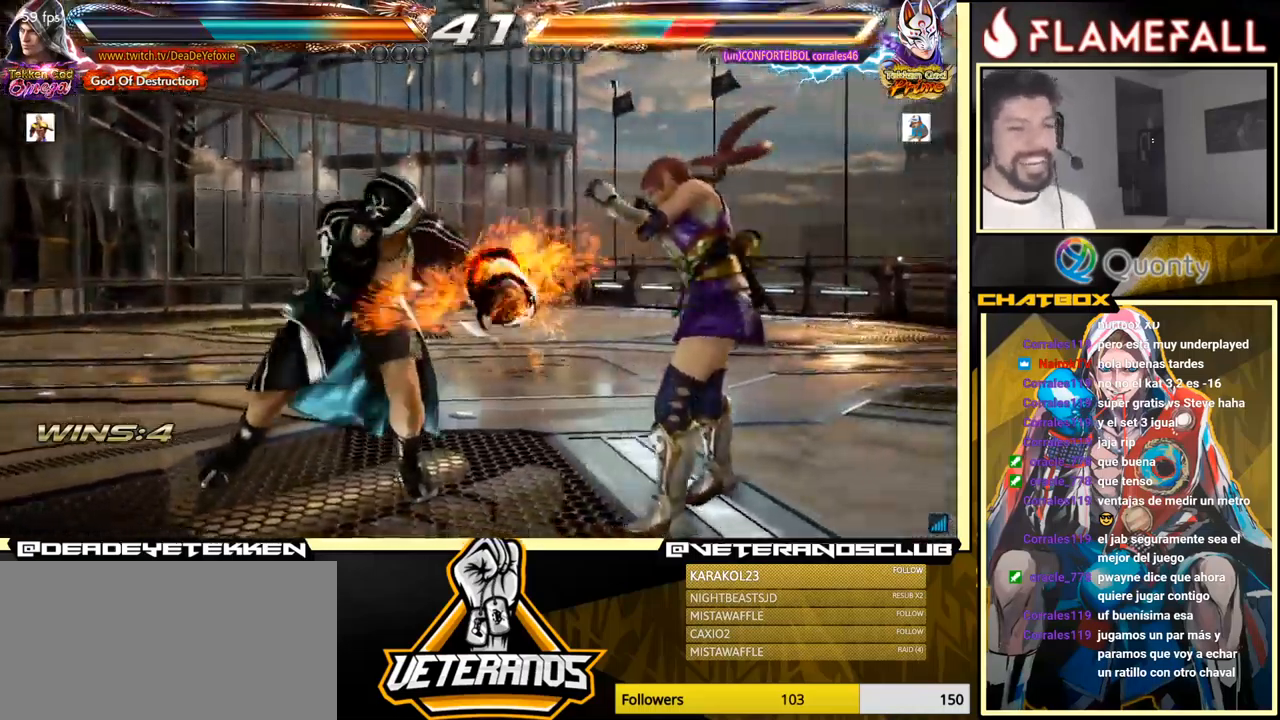
{"buttons": [], "left_stick": "center", "events": [[116, "left_stick", "up"], [166, "Y", "down"], [250, "Y", "up"], [316, "left_stick", "down"], [383, "left_stick", "down-left"], [500, "left_stick", "center"]]}
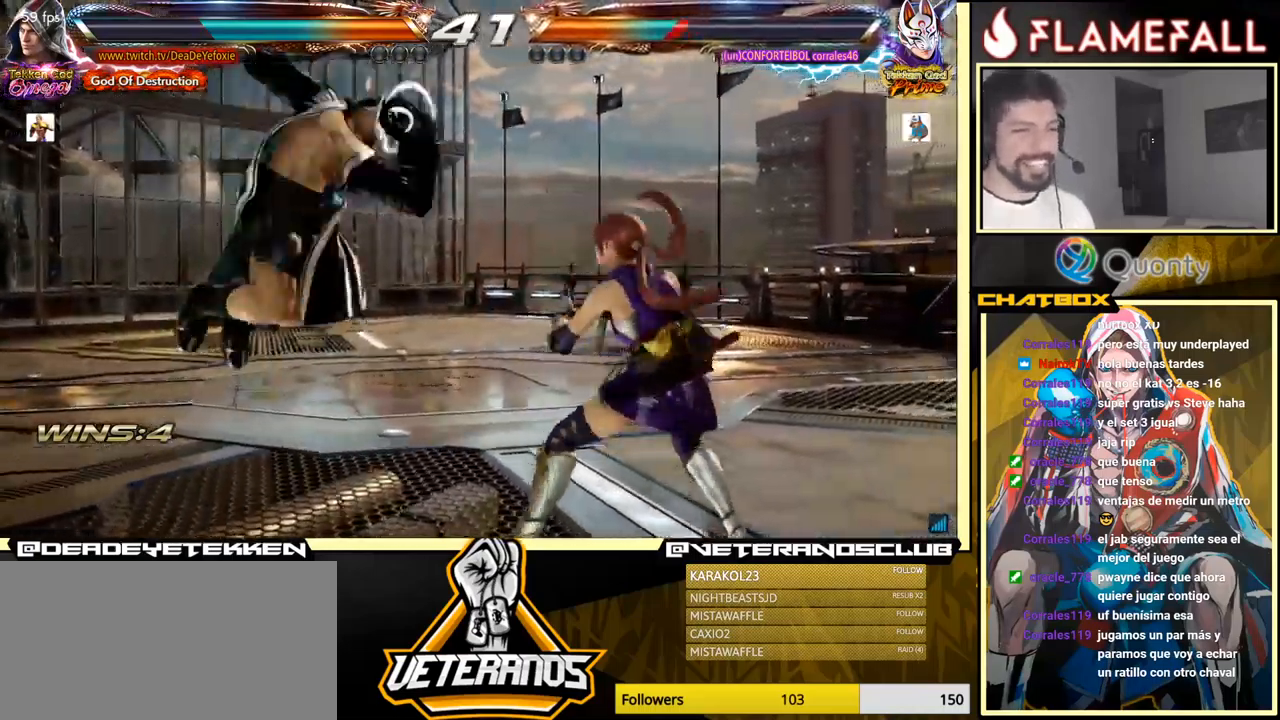
{"buttons": [], "left_stick": "left", "events": [[133, "left_stick", "left"]]}
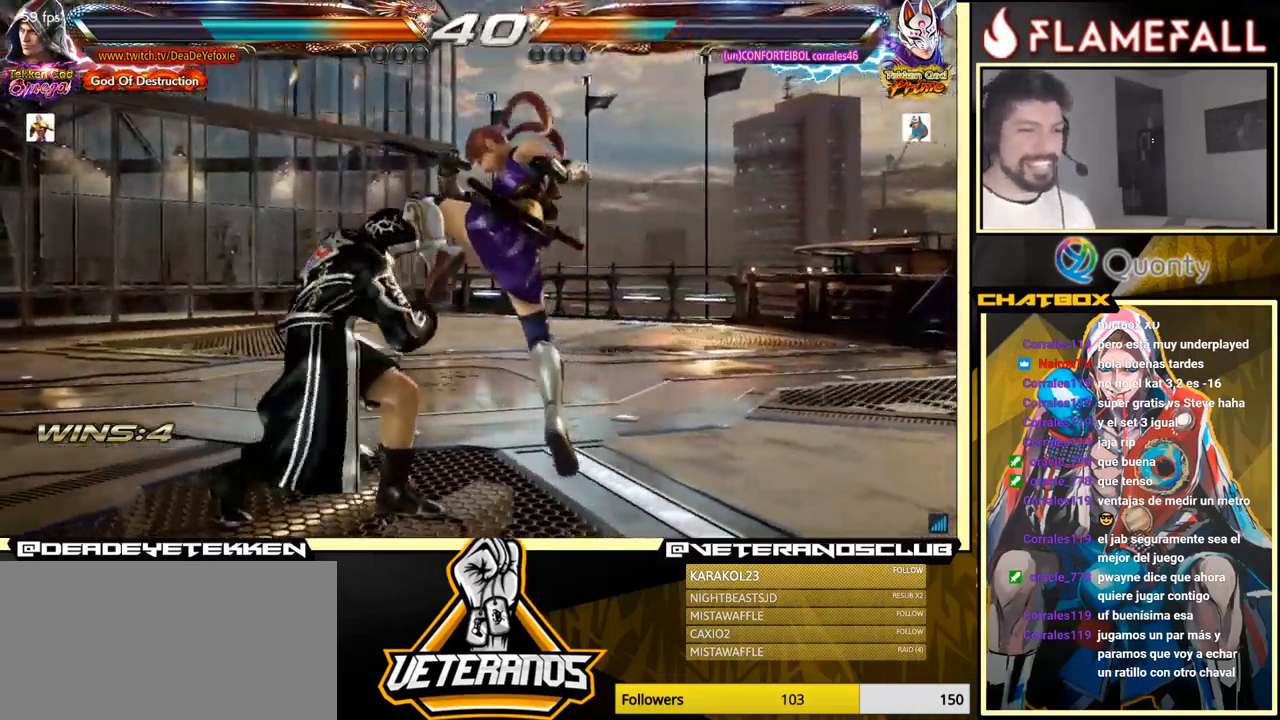
{"buttons": [], "left_stick": "center", "events": [[283, "left_stick", "center"], [300, "X", "down"], [350, "X", "up"], [416, "X", "down"], [466, "X", "up"]]}
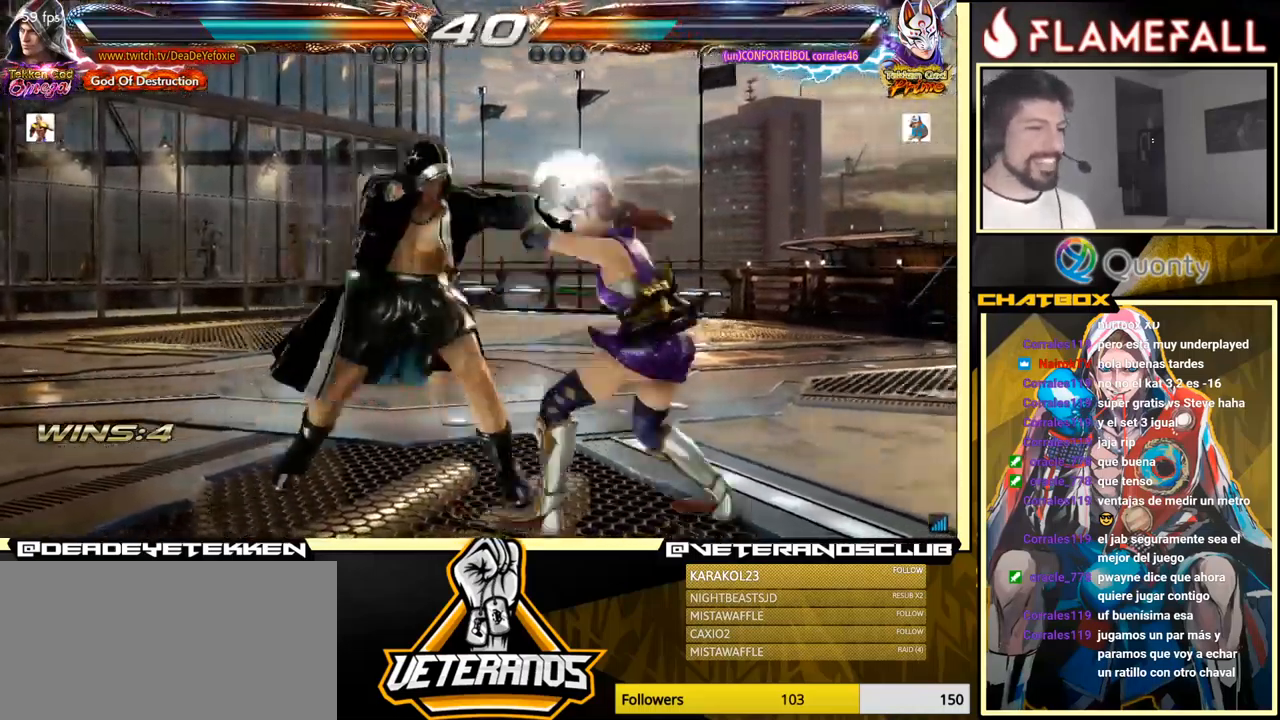
{"buttons": ["A"], "left_stick": "right", "events": [[83, "Y", "down"], [167, "left_stick", "right"], [217, "Y", "up"], [317, "A", "down"]]}
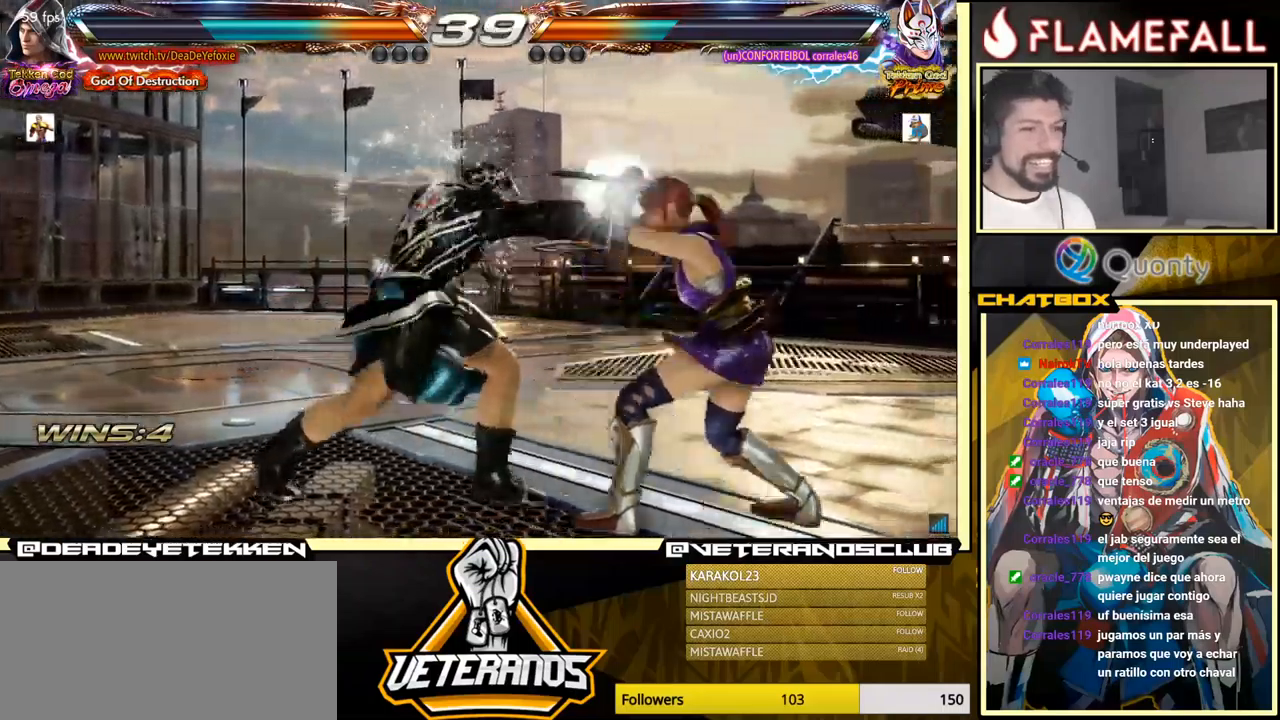
{"buttons": [], "left_stick": "left", "events": [[217, "A", "up"], [250, "left_stick", "down-left"], [467, "left_stick", "left"]]}
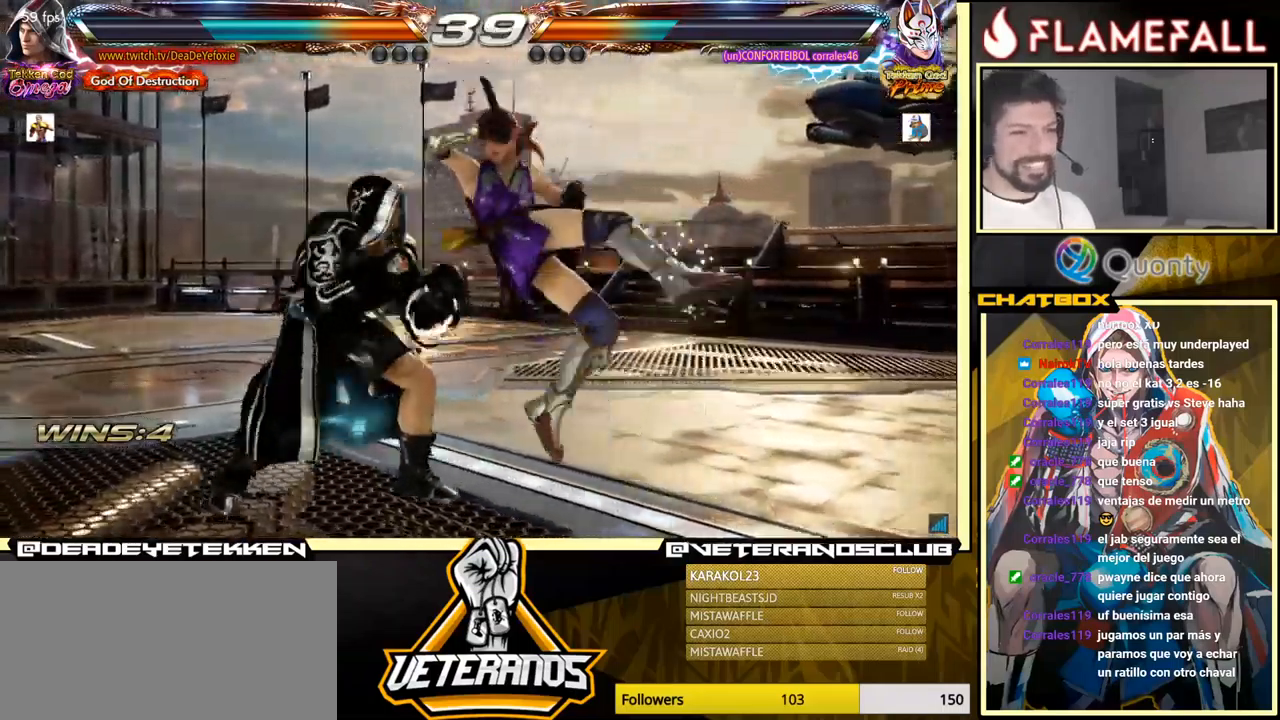
{"buttons": [], "left_stick": "up", "events": [[267, "left_stick", "center"], [483, "left_stick", "up"]]}
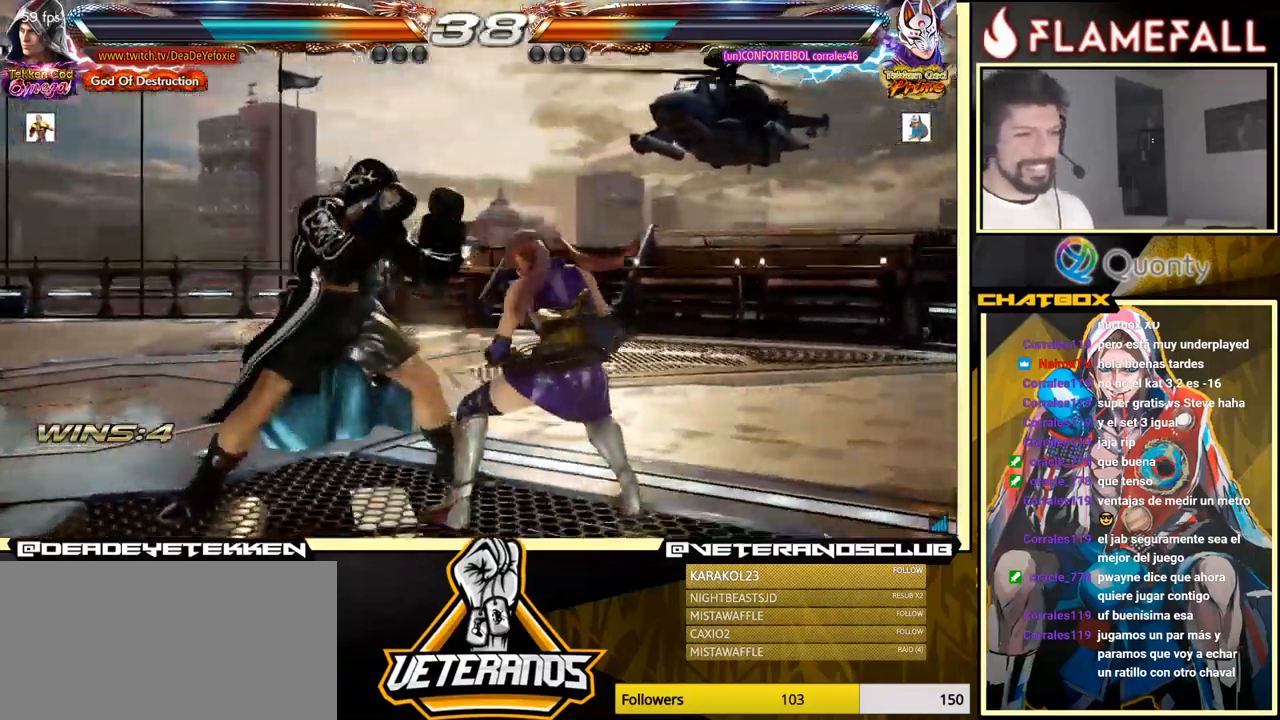
{"buttons": [], "left_stick": "left", "events": [[50, "left_stick", "center"], [183, "left_stick", "down-left"], [233, "left_stick", "down-right"], [300, "X", "down"], [367, "left_stick", "center"], [433, "left_stick", "left"], [450, "X", "up"]]}
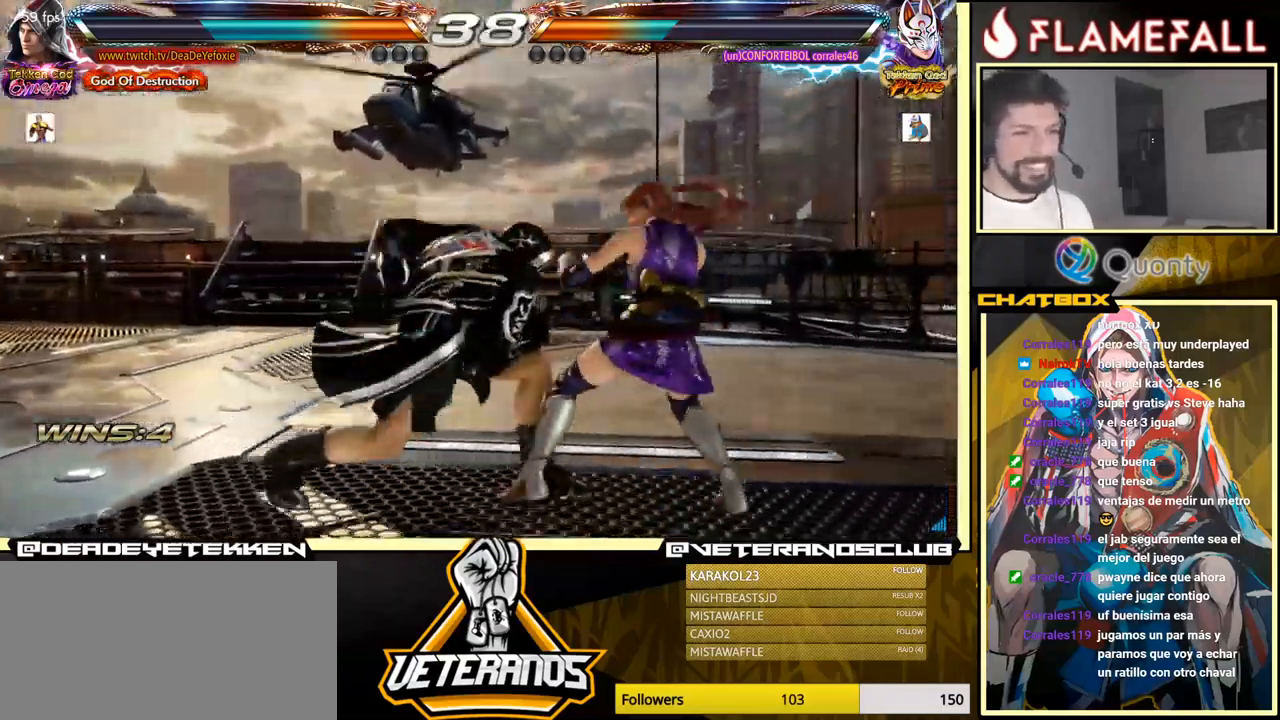
{"buttons": [], "left_stick": "left", "events": []}
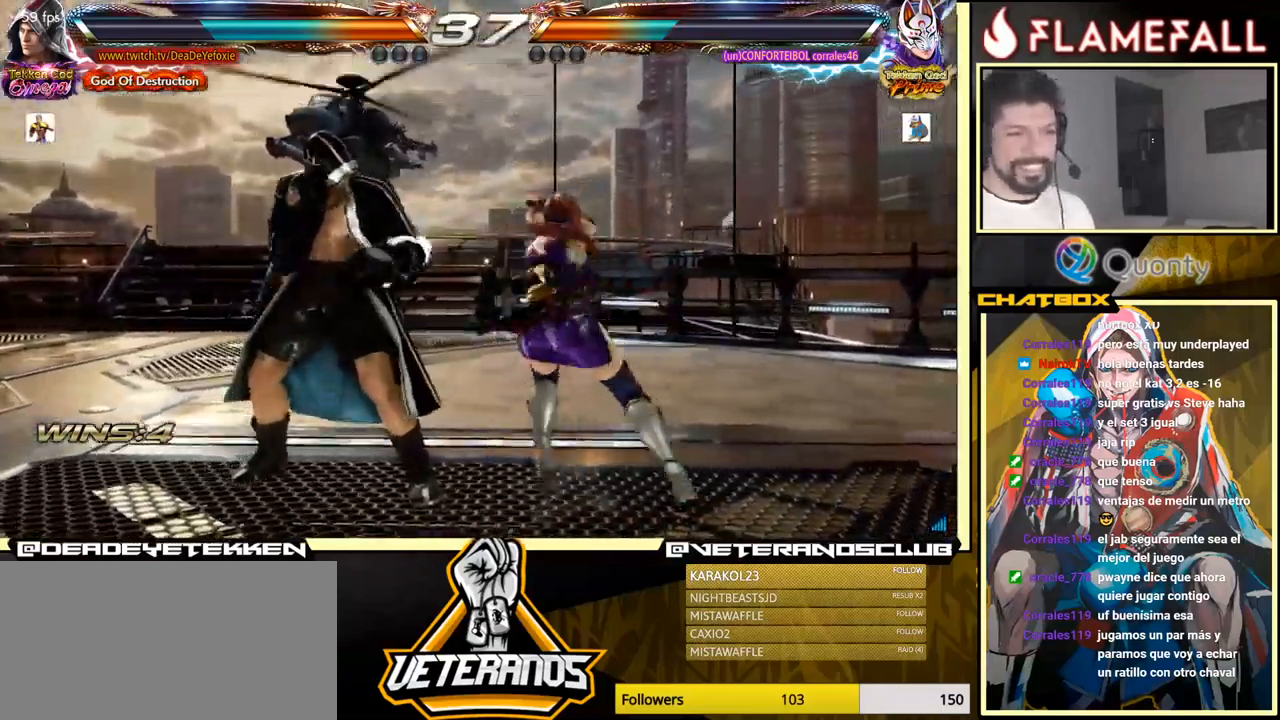
{"buttons": [], "left_stick": "center", "events": [[483, "left_stick", "center"]]}